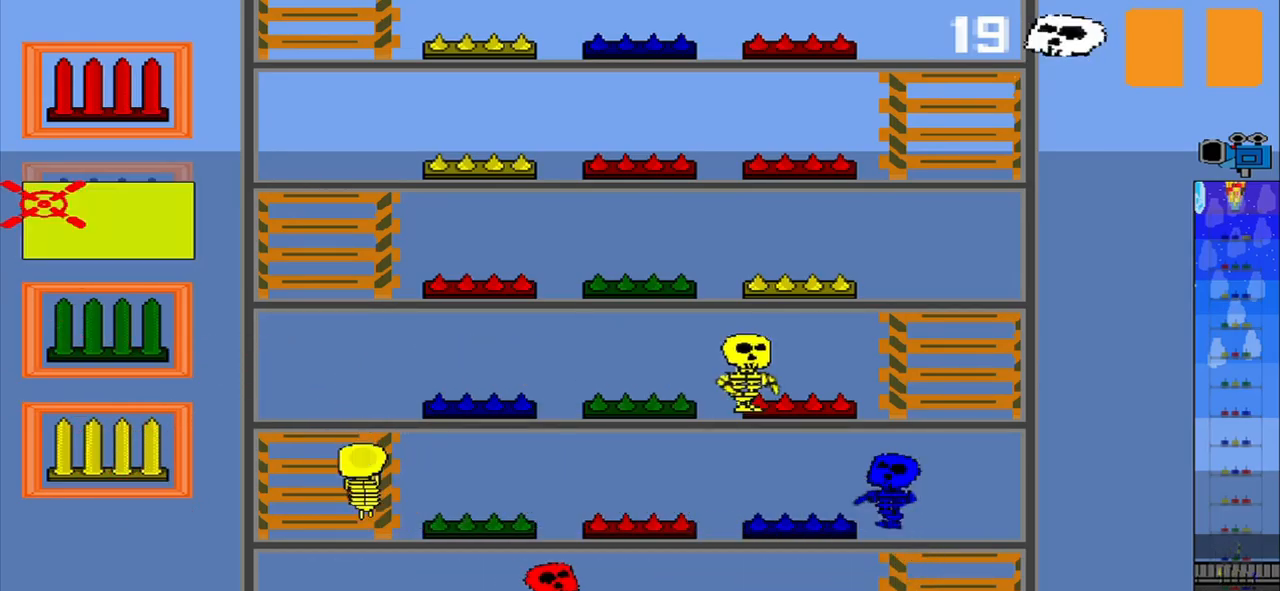
Gameplay with a controller (PlayStation layout); each line is a JSON object with the inputs held at the frame after it. "events" lists button and stick changes between this image and that frame as [ms after this image, input, new state], when the widget could be followed in between. Not read: L2 L3 R2 R3 right_stick.
{"buttons": [], "left_stick": "up", "events": [[83, "CROSS", "up"], [500, "left_stick", "up"]]}
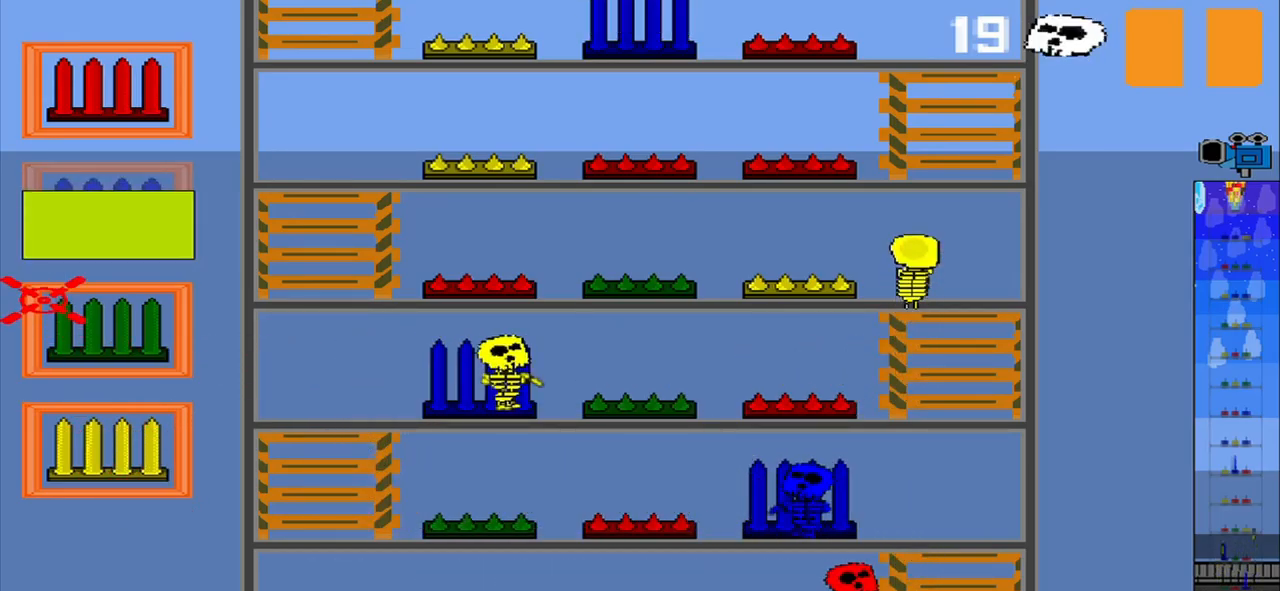
{"buttons": [], "left_stick": "center", "events": [[375, "CROSS", "down"], [375, "left_stick", "center"], [500, "CROSS", "up"]]}
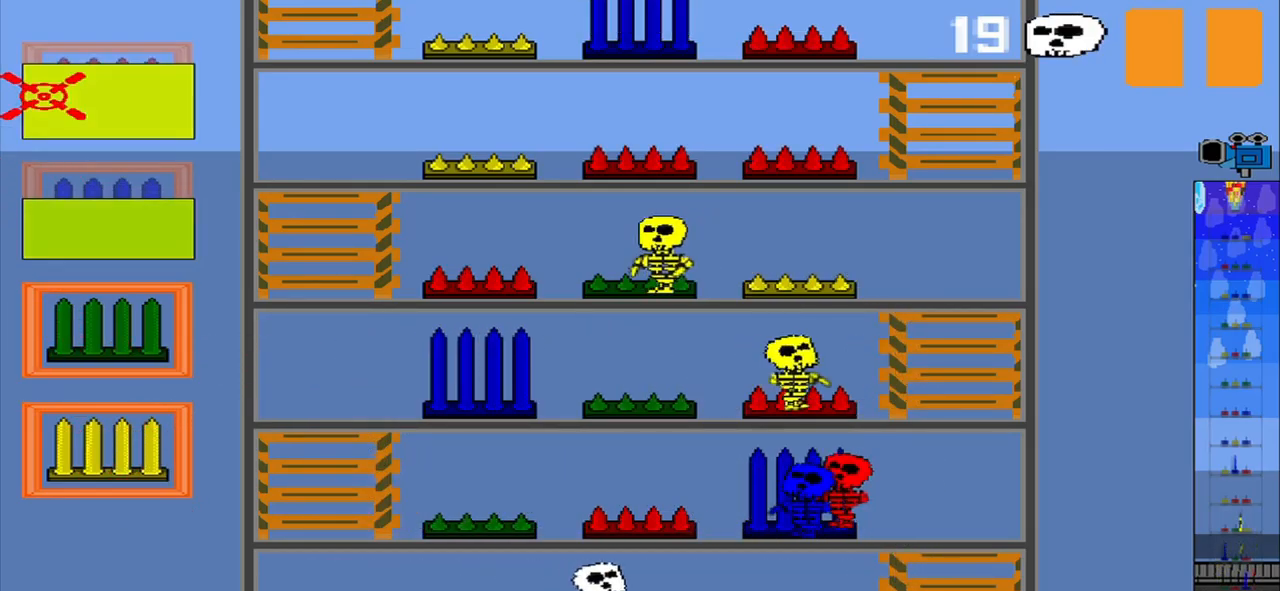
{"buttons": ["CROSS"], "left_stick": "down", "events": [[42, "left_stick", "down"], [500, "CROSS", "down"]]}
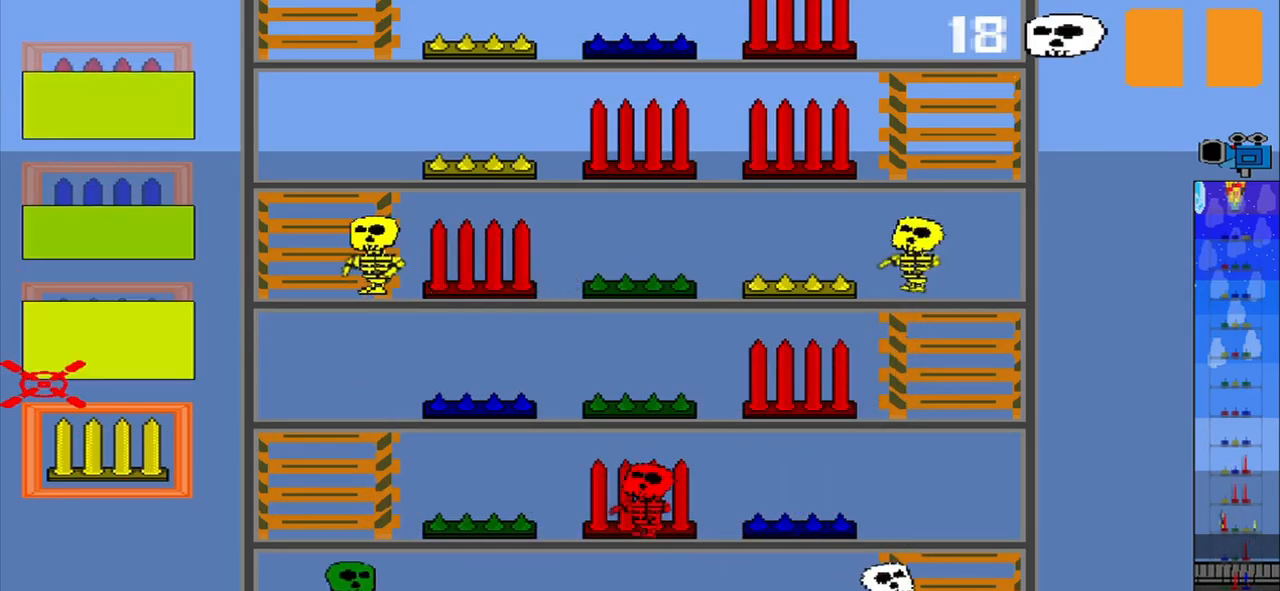
{"buttons": [], "left_stick": "center", "events": [[83, "left_stick", "center"], [125, "CROSS", "up"]]}
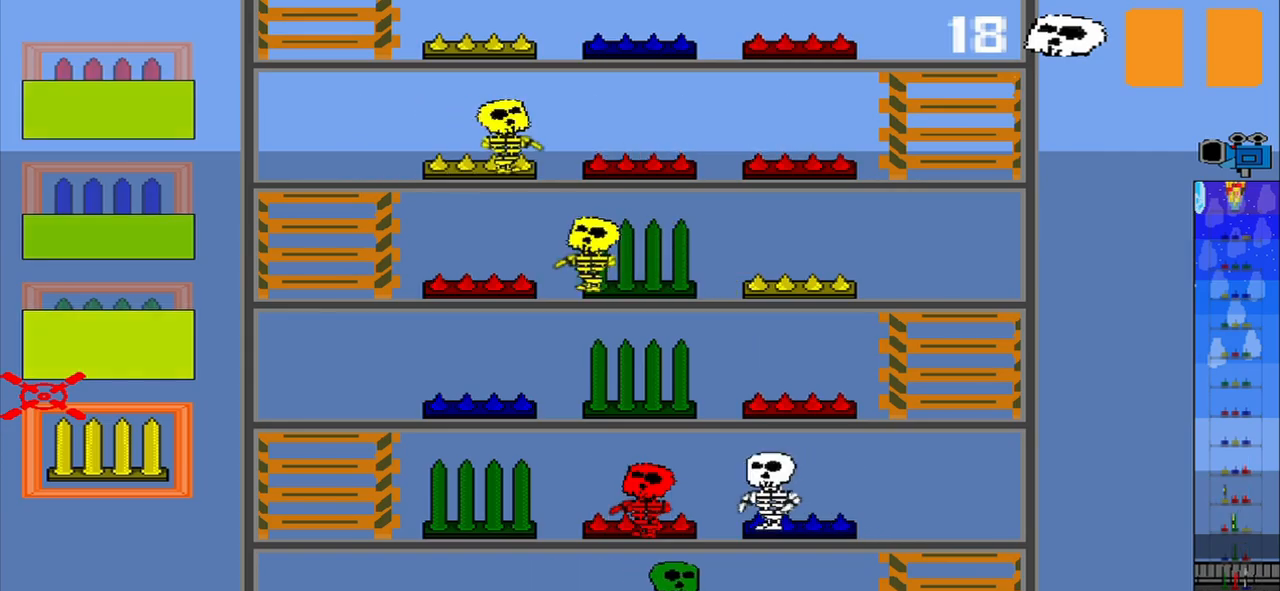
{"buttons": [], "left_stick": "right", "events": [[417, "left_stick", "right"]]}
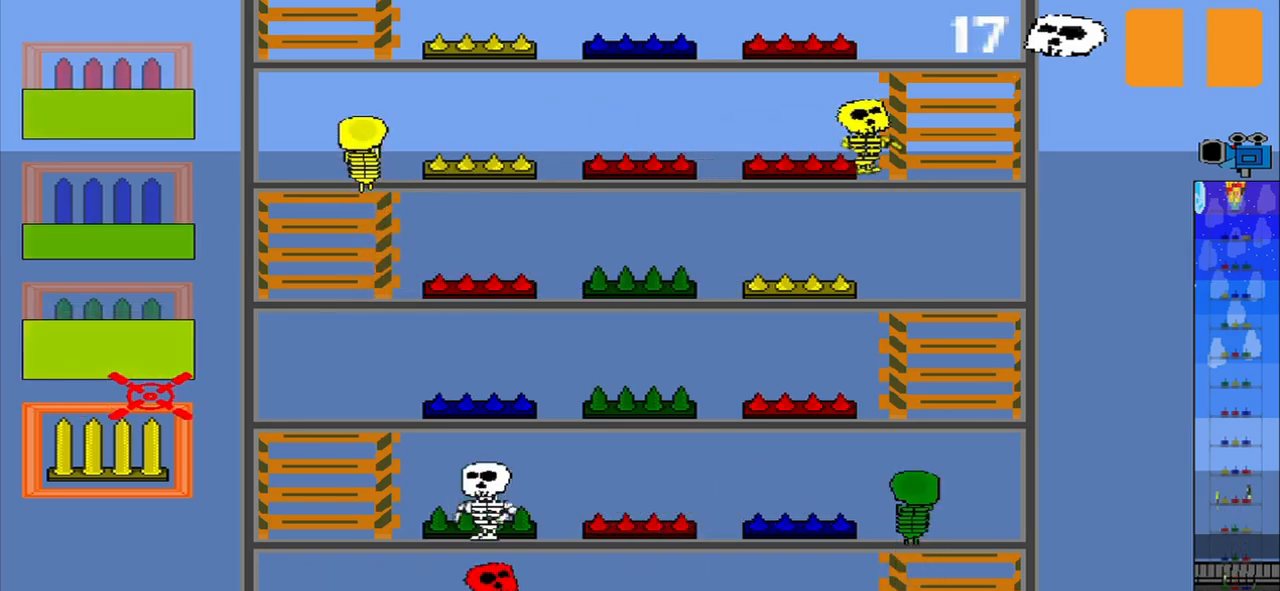
{"buttons": [], "left_stick": "center", "events": [[84, "left_stick", "center"], [250, "R1", "down"], [500, "R1", "up"]]}
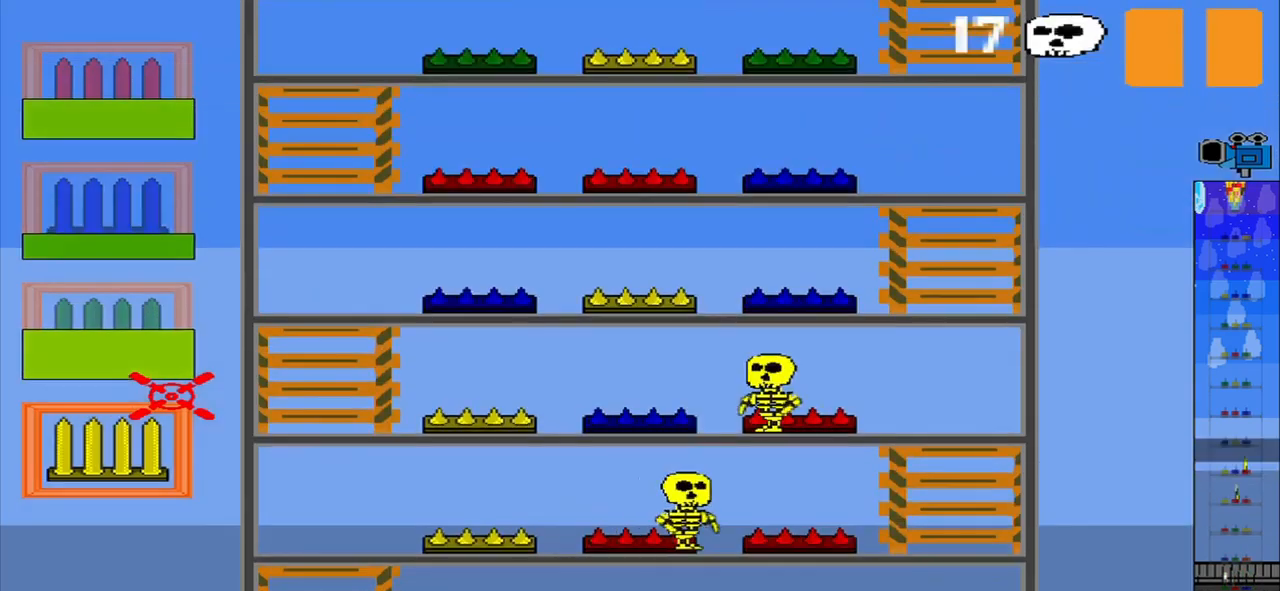
{"buttons": ["CROSS"], "left_stick": "center", "events": [[417, "CROSS", "down"]]}
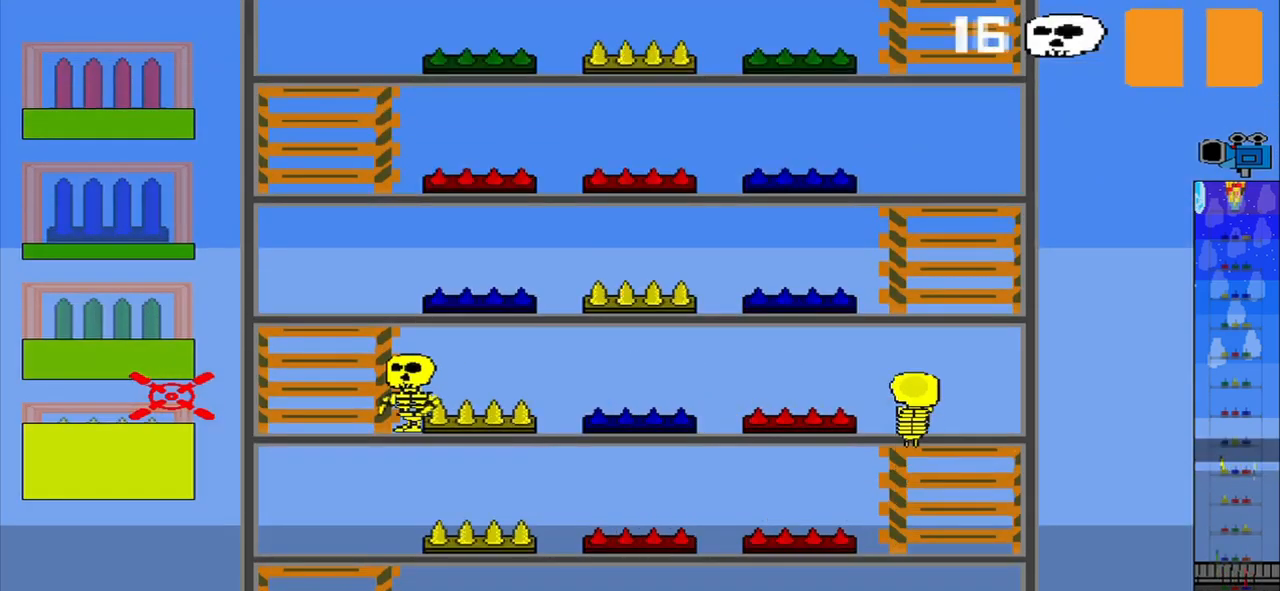
{"buttons": [], "left_stick": "center", "events": [[84, "CROSS", "up"]]}
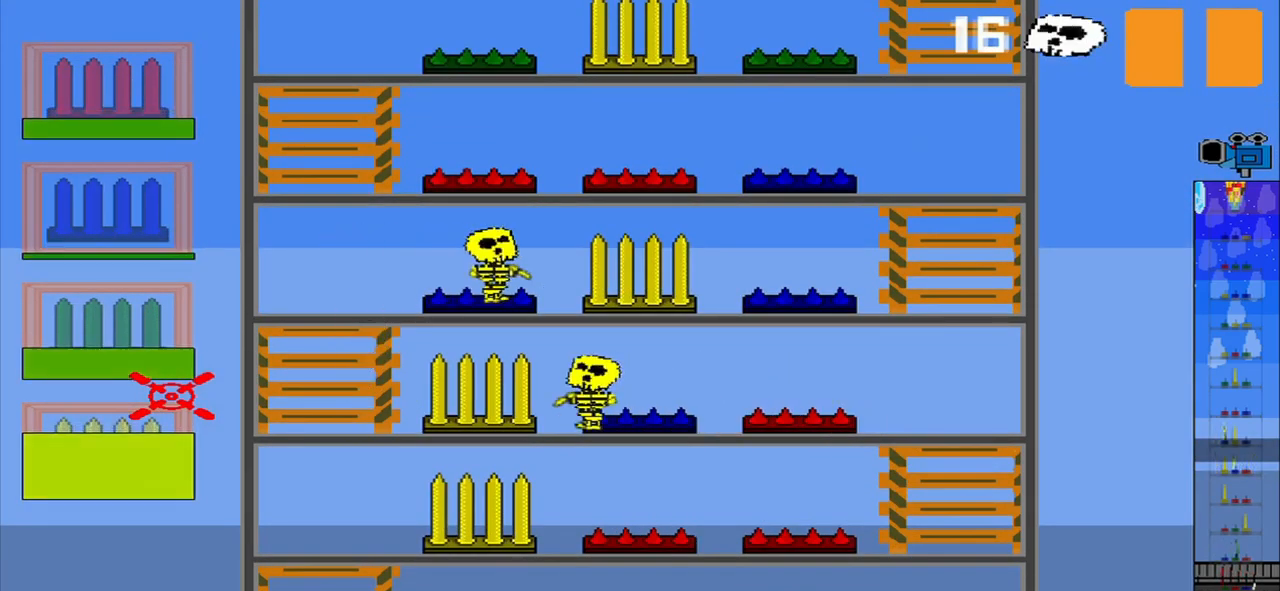
{"buttons": [], "left_stick": "center", "events": []}
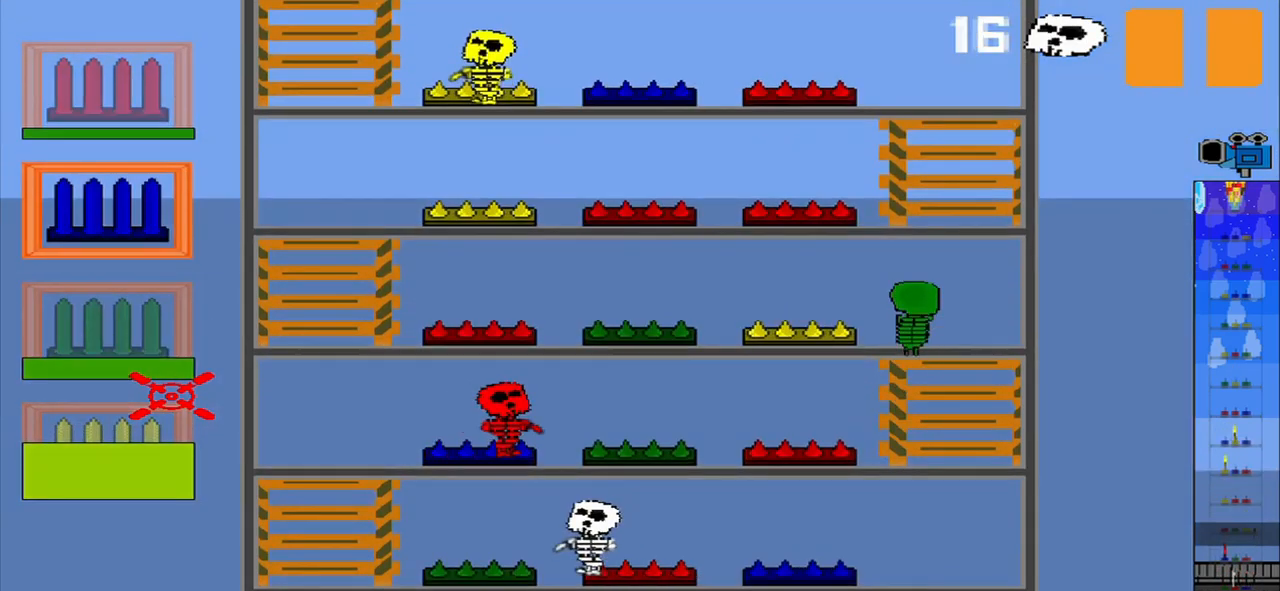
{"buttons": [], "left_stick": "center", "events": [[84, "left_stick", "up"], [417, "left_stick", "center"]]}
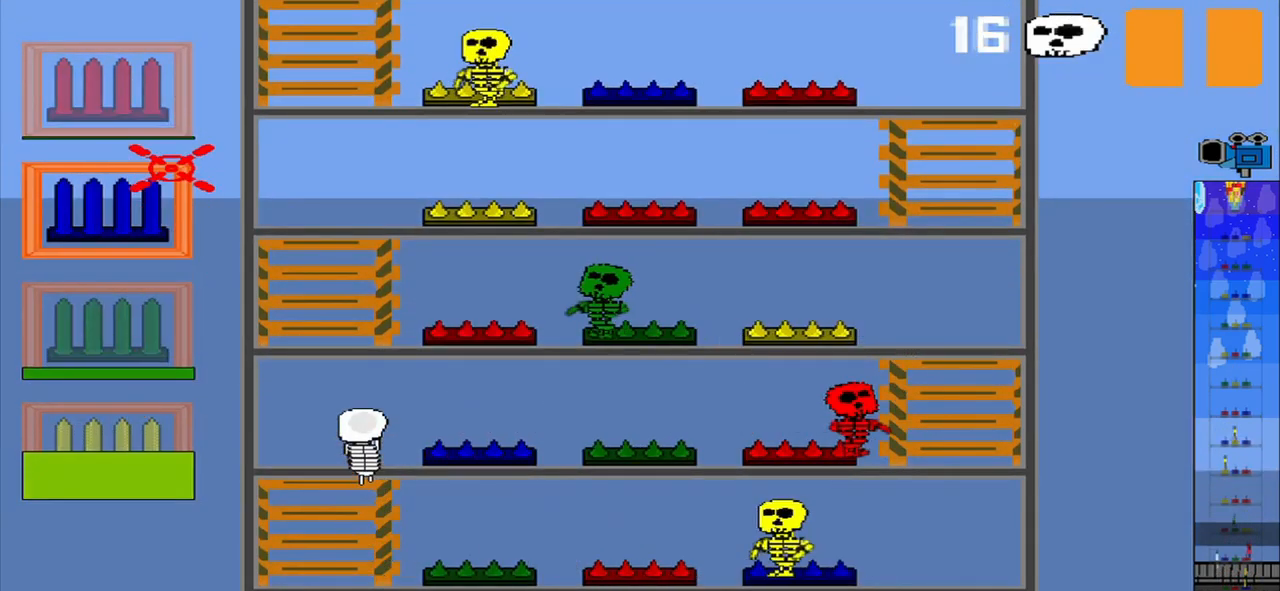
{"buttons": [], "left_stick": "center", "events": [[125, "left_stick", "down"], [417, "left_stick", "center"]]}
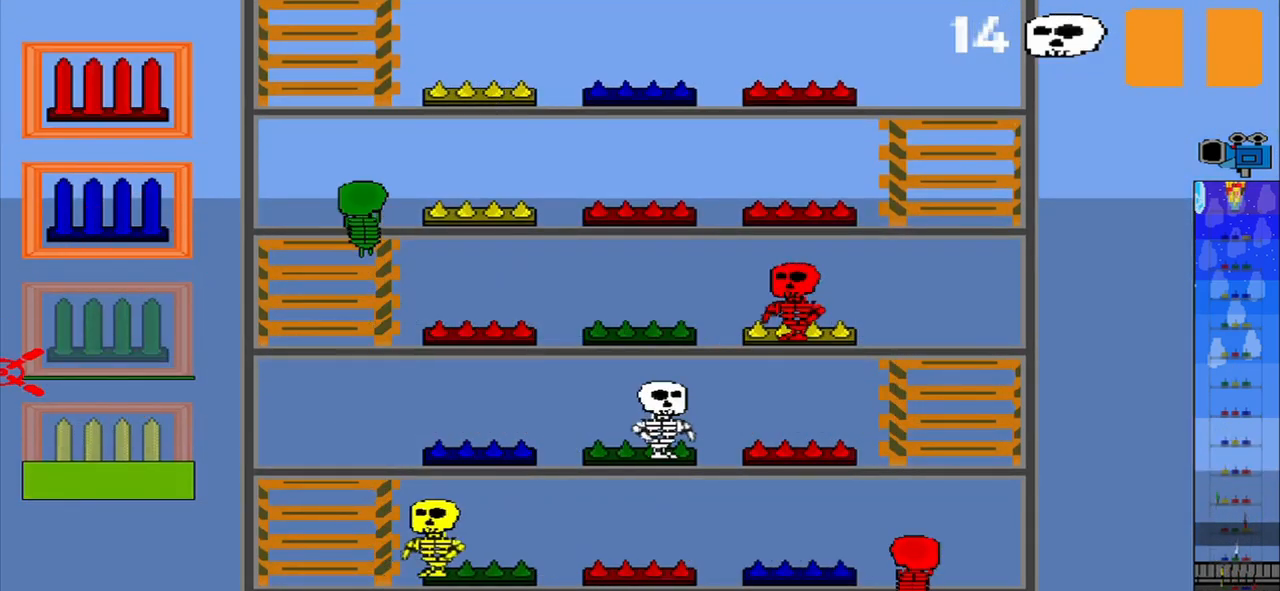
{"buttons": [], "left_stick": "up", "events": [[292, "left_stick", "up"]]}
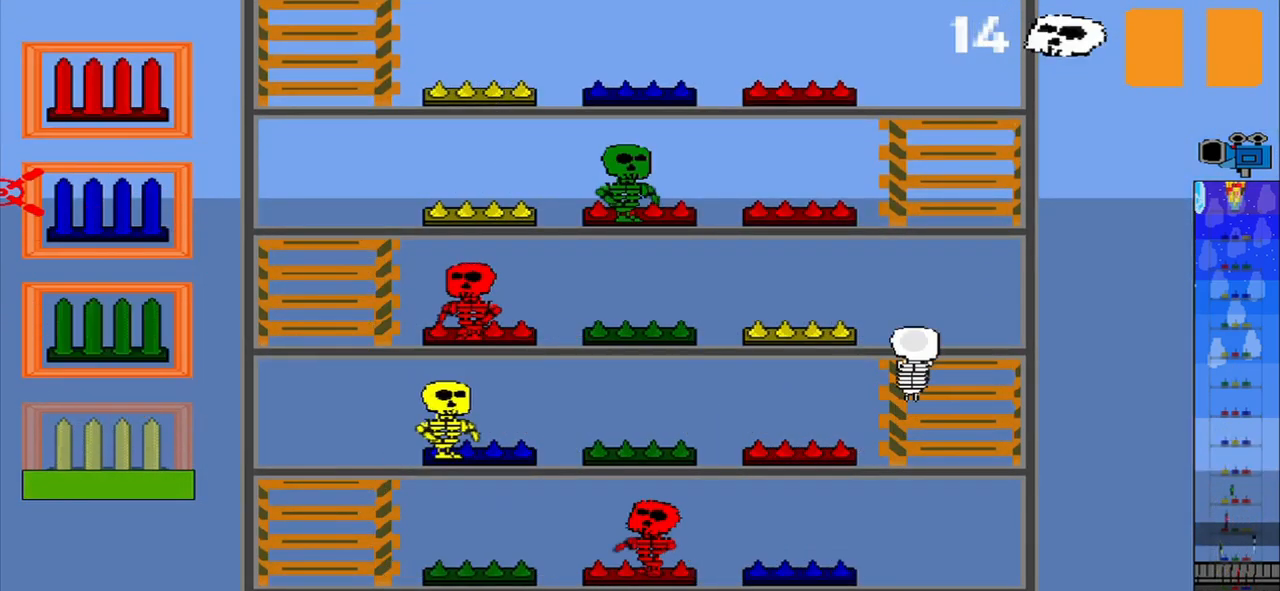
{"buttons": [], "left_stick": "right", "events": [[250, "CROSS", "down"], [250, "left_stick", "center"], [375, "CROSS", "up"], [417, "left_stick", "right"]]}
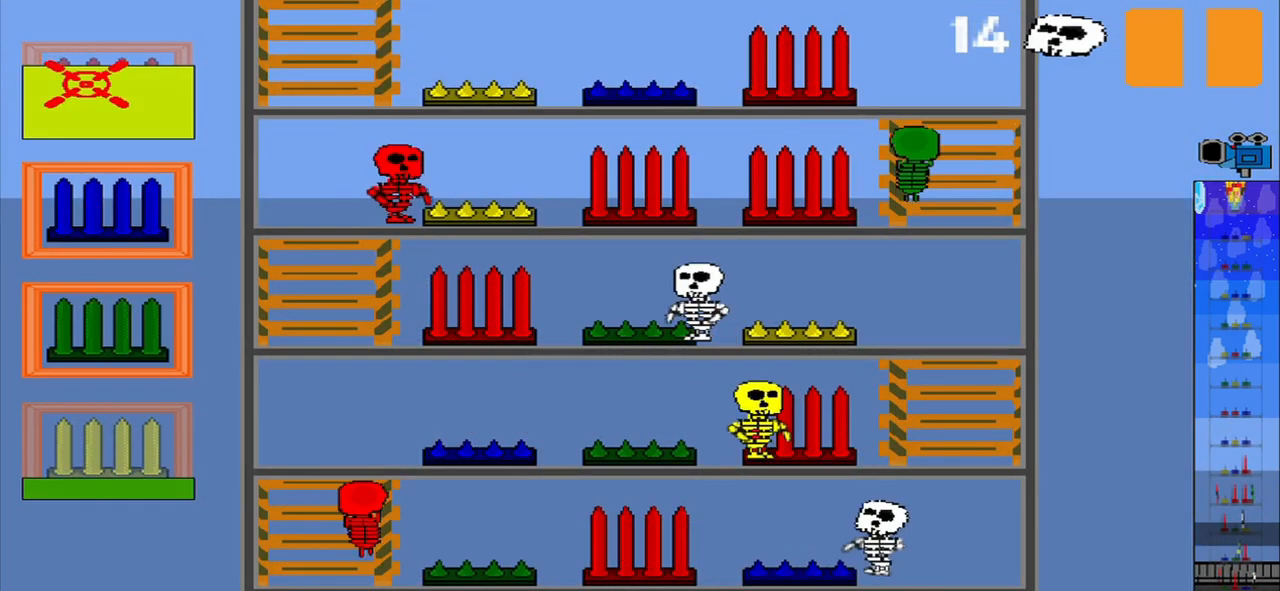
{"buttons": [], "left_stick": "center", "events": [[84, "left_stick", "down"], [209, "left_stick", "center"]]}
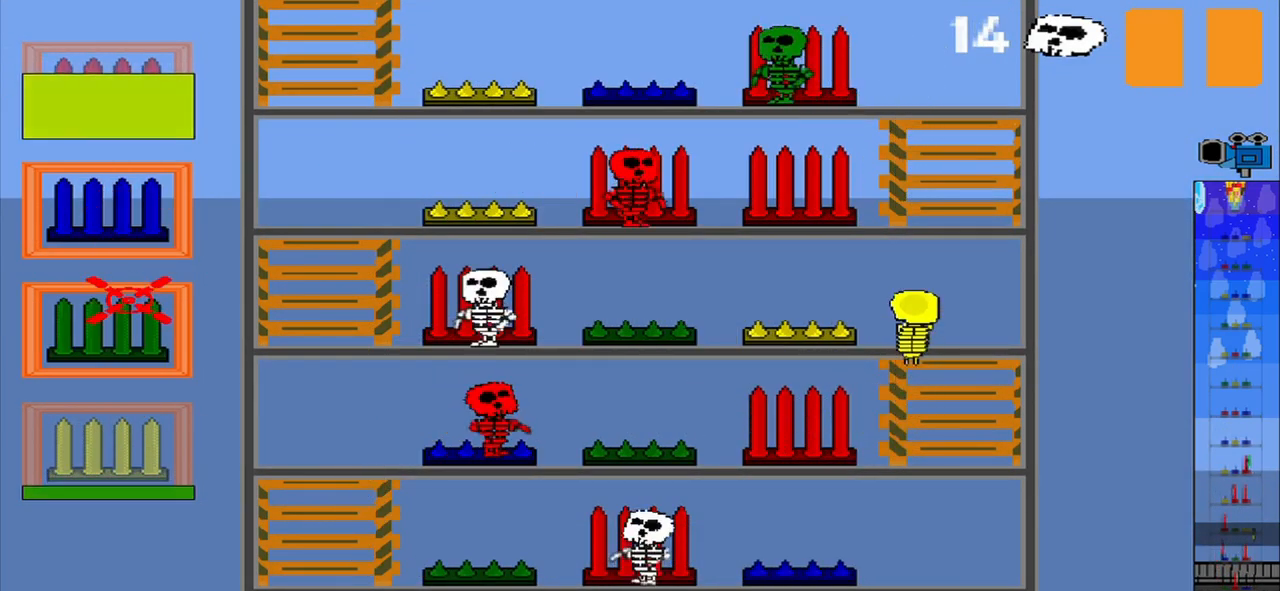
{"buttons": [], "left_stick": "center", "events": []}
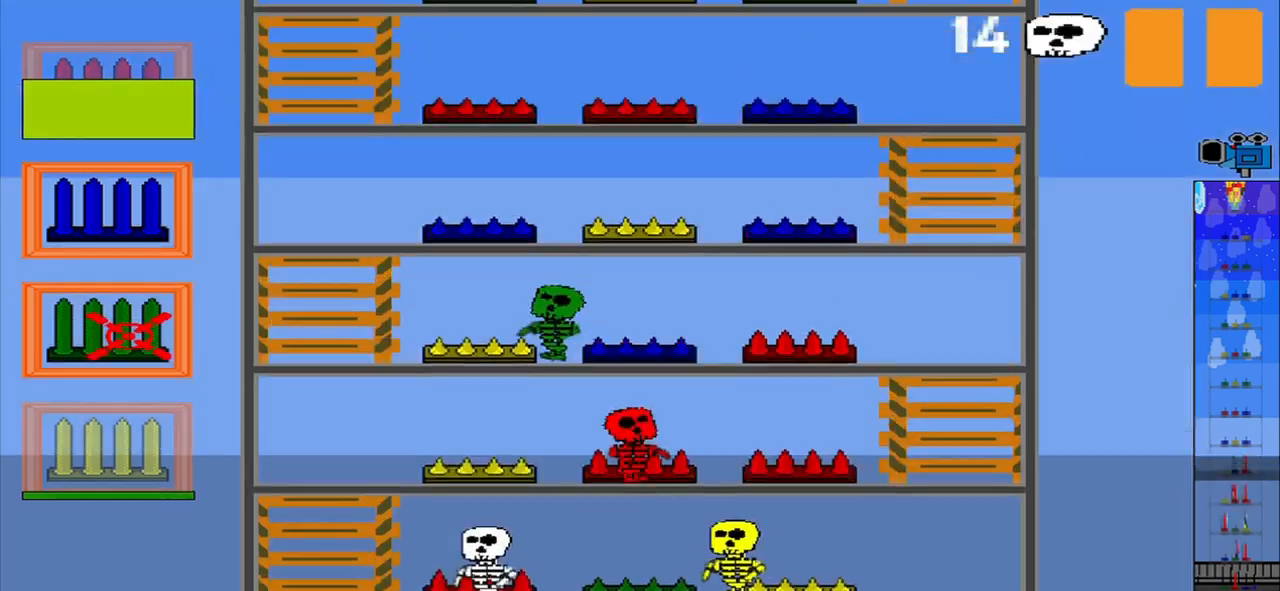
{"buttons": [], "left_stick": "center", "events": []}
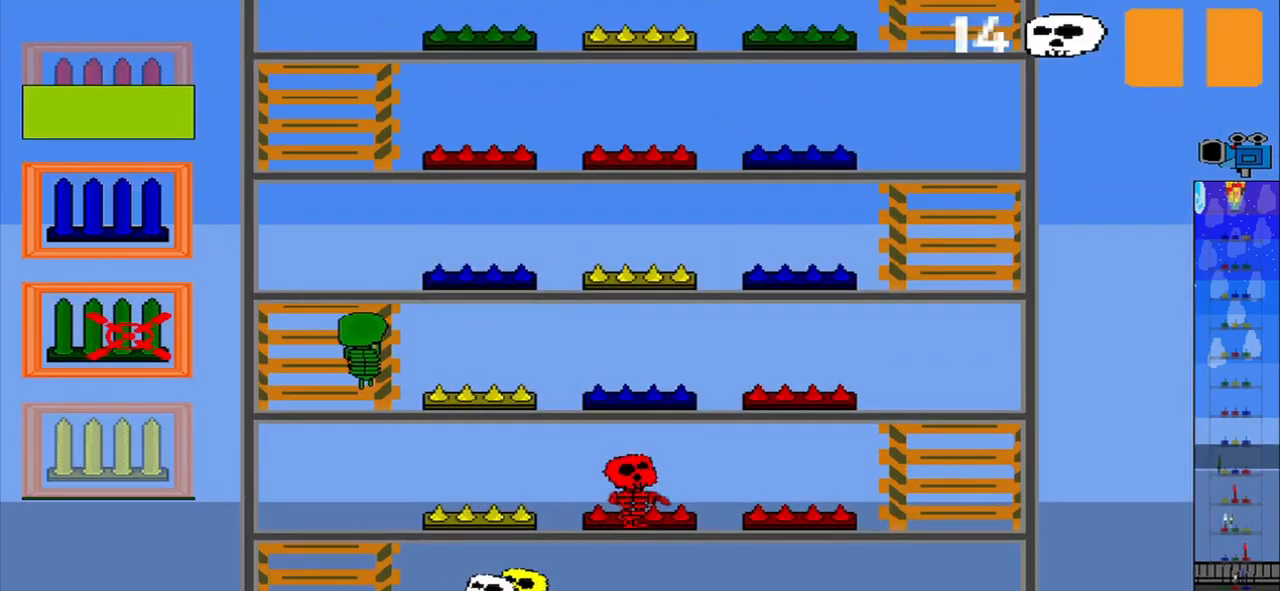
{"buttons": [], "left_stick": "up", "events": [[459, "left_stick", "up"]]}
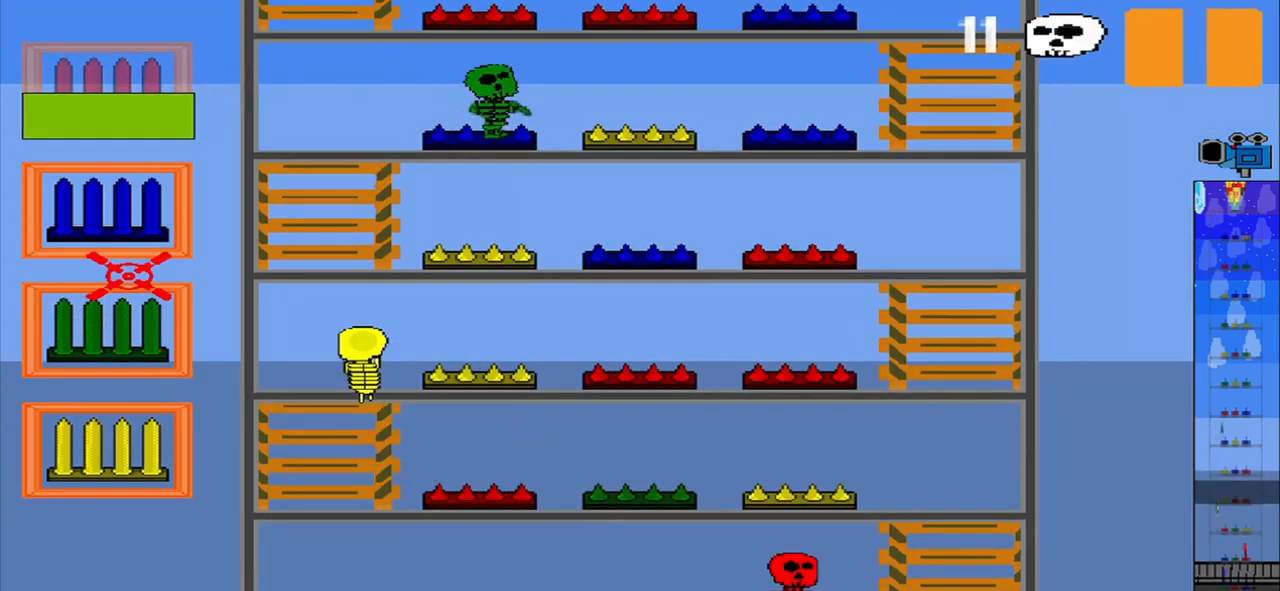
{"buttons": [], "left_stick": "down", "events": [[125, "left_stick", "center"], [292, "left_stick", "down"]]}
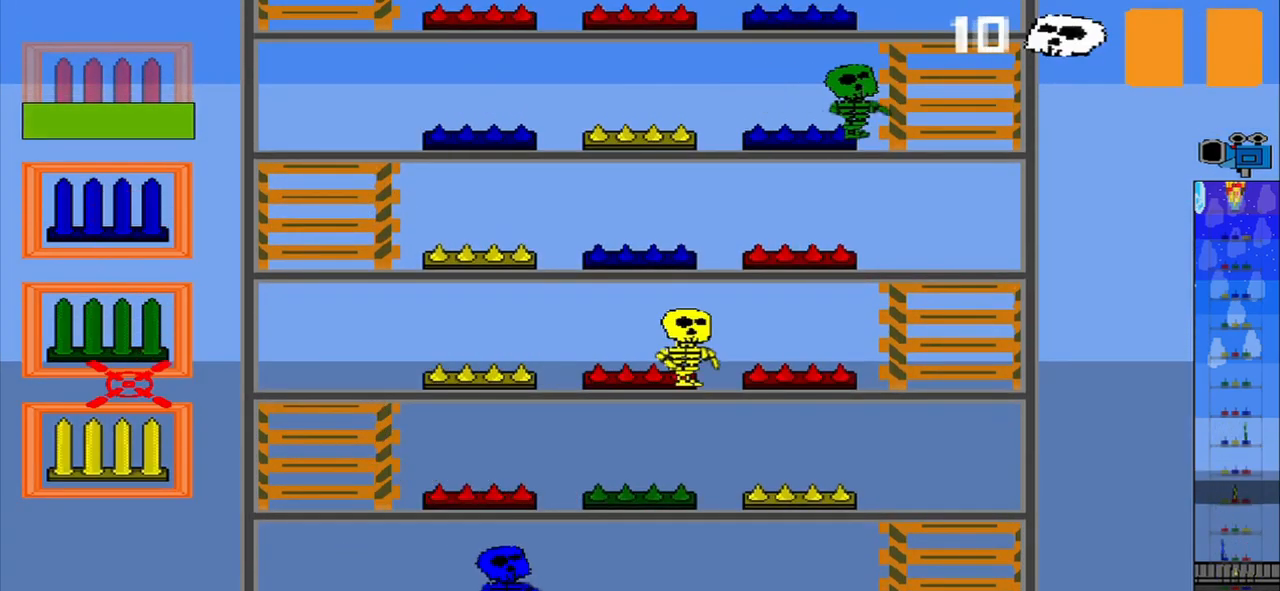
{"buttons": ["CROSS"], "left_stick": "center", "events": [[209, "left_stick", "center"], [459, "CROSS", "down"]]}
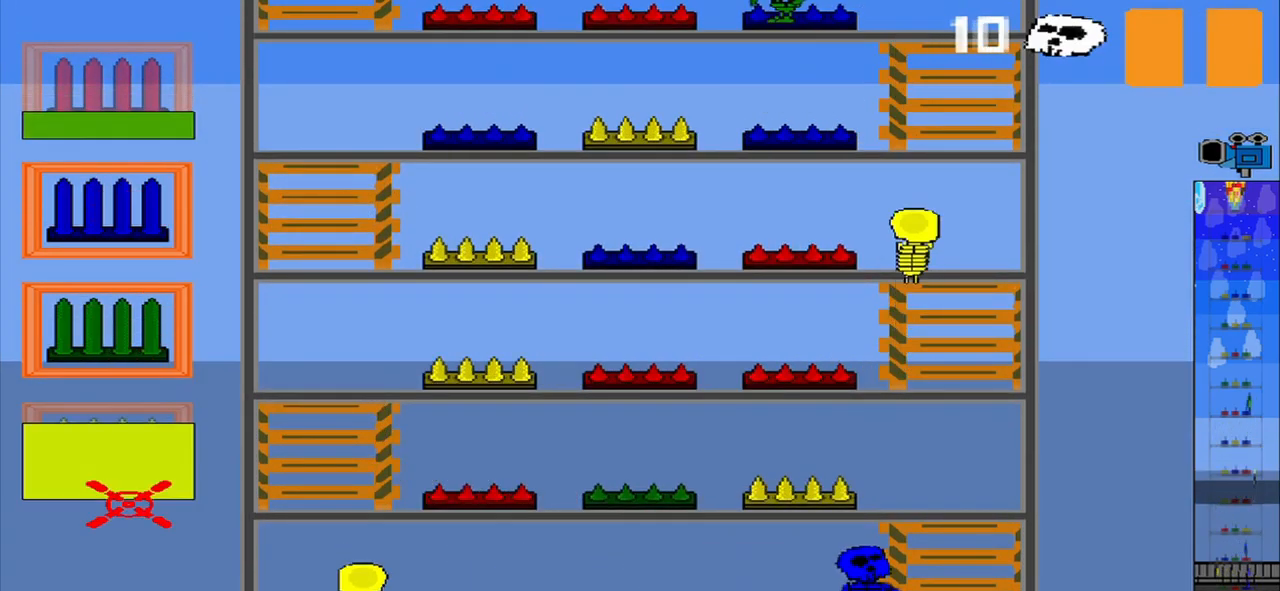
{"buttons": [], "left_stick": "center", "events": [[84, "CROSS", "up"]]}
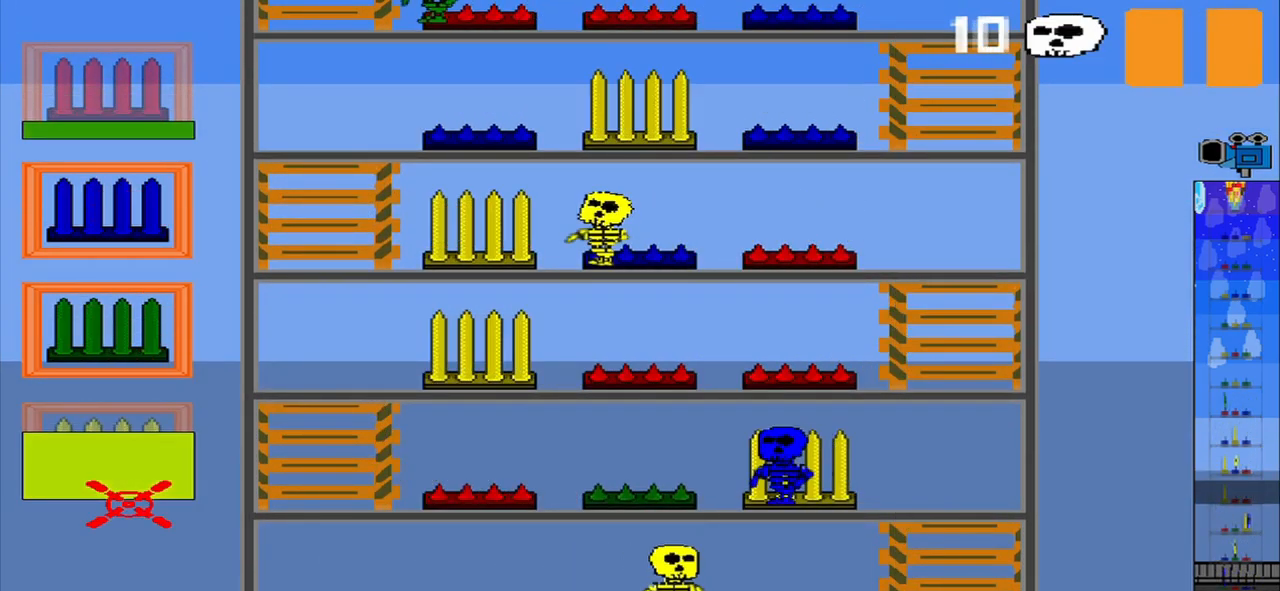
{"buttons": [], "left_stick": "up", "events": [[250, "left_stick", "up"]]}
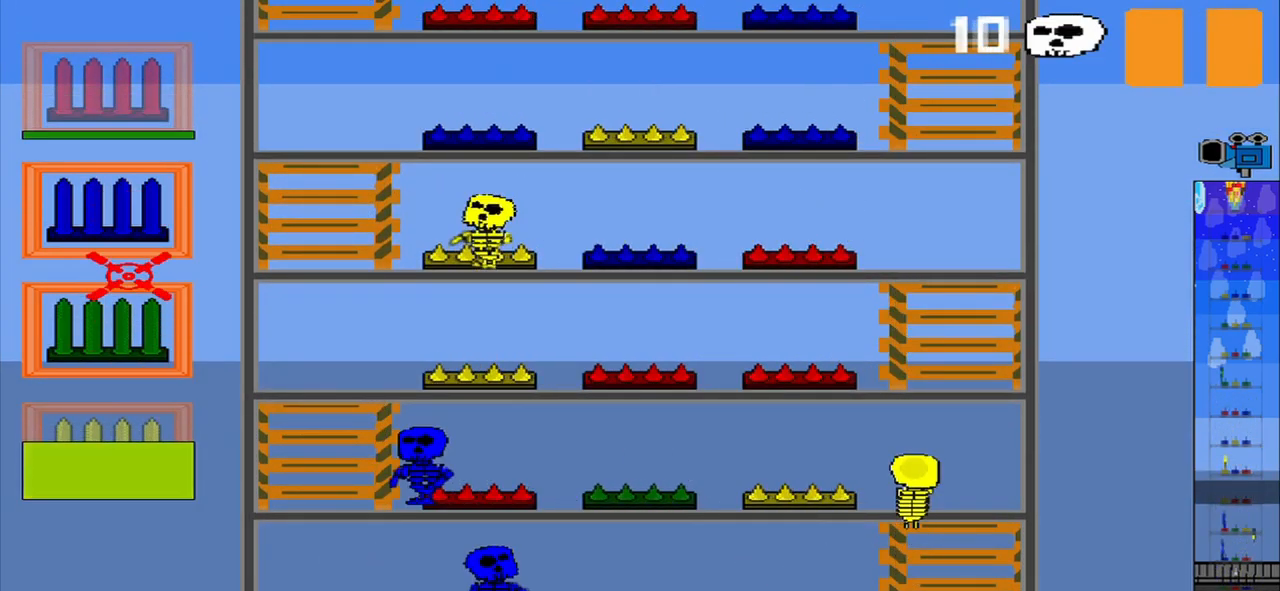
{"buttons": [], "left_stick": "center", "events": [[84, "left_stick", "center"], [167, "R1", "down"], [292, "left_stick", "up"], [334, "R1", "up"], [500, "left_stick", "center"]]}
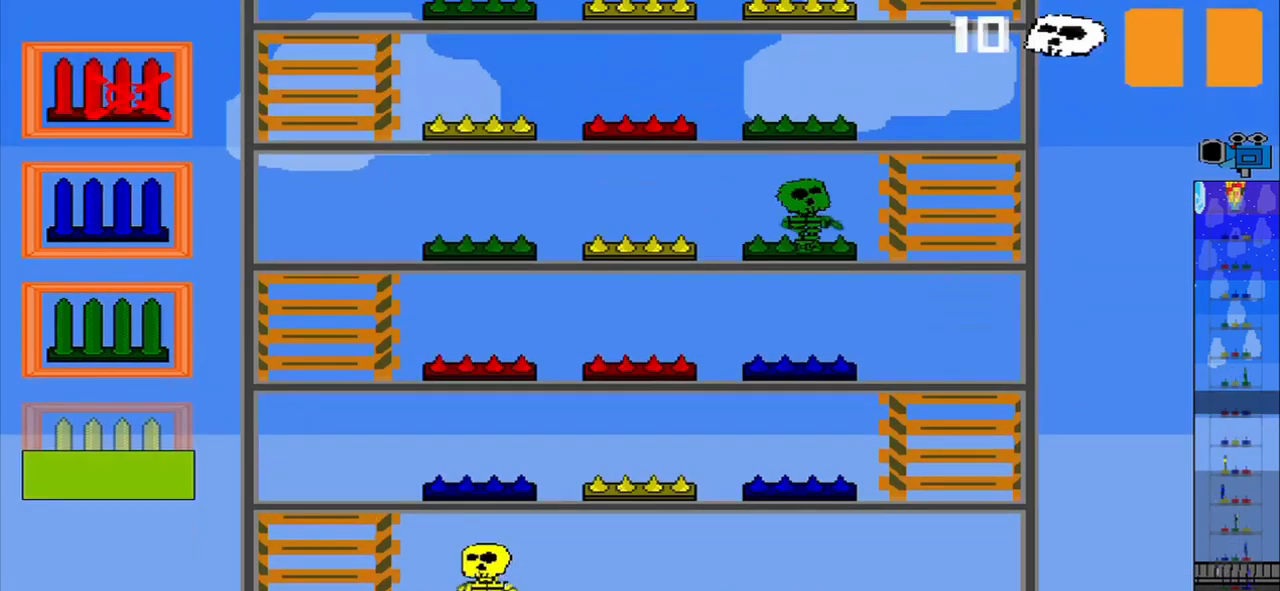
{"buttons": [], "left_stick": "down", "events": [[375, "left_stick", "down"]]}